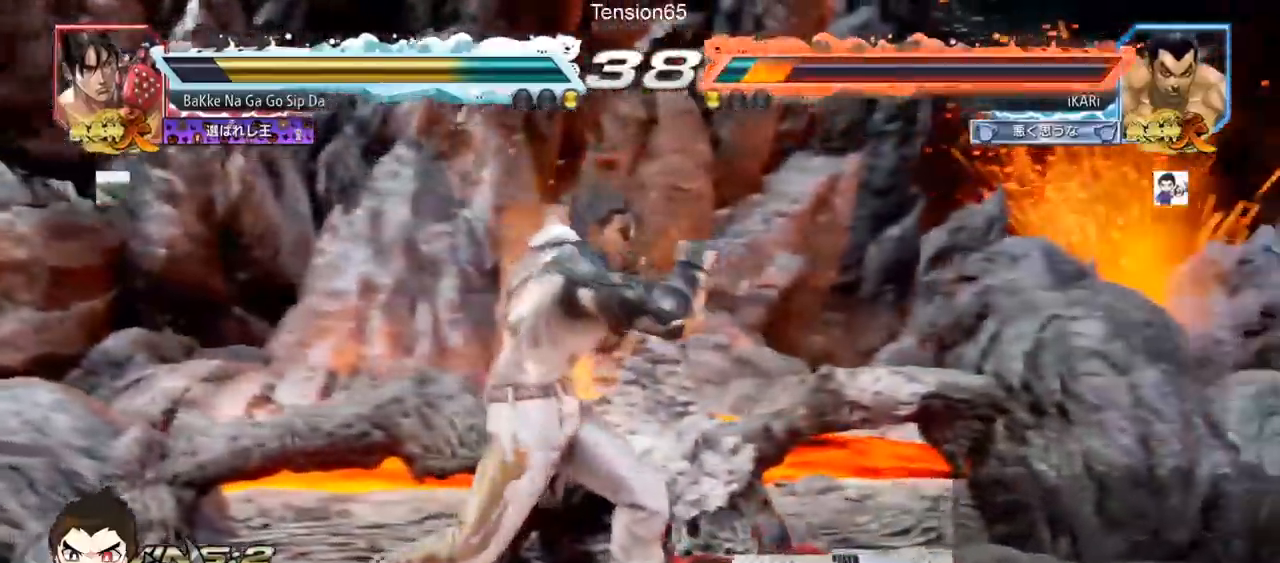
Gameplay with a controller (arcade stick); each line is a JSON object with the inputs held at the frame after it. "events" lists button and stick changes between this image and that frame as [ms after this image, input, new state], when the widget could be followed in between. Not read: L3 R3.
{"buttons": [], "left_stick": "right", "events": [[234, "left_stick", "right"]]}
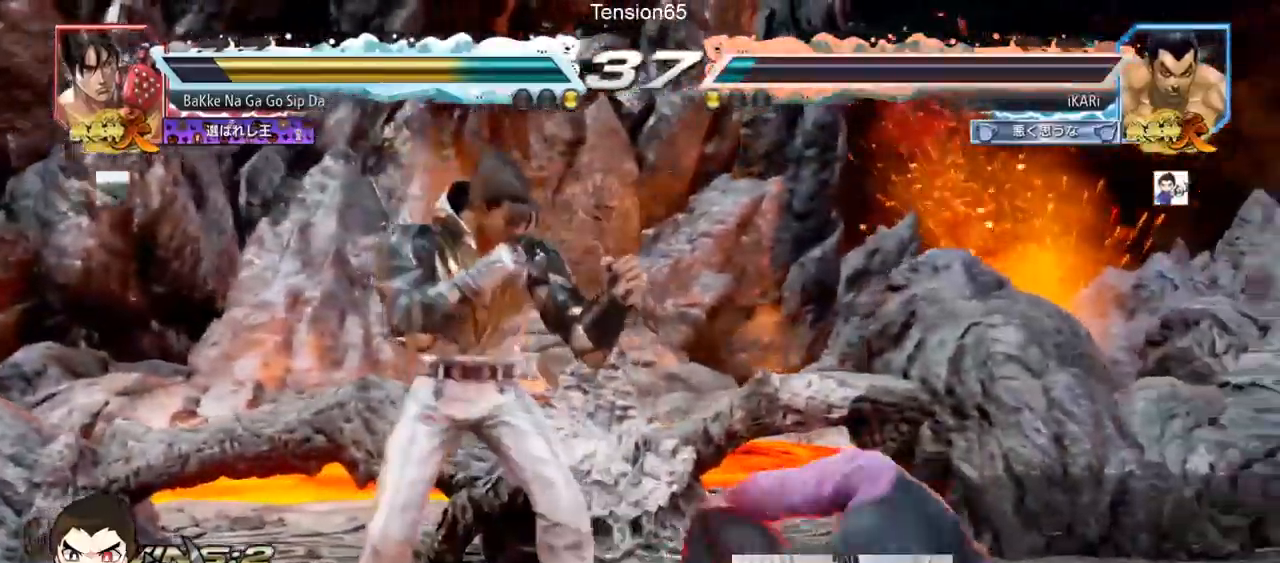
{"buttons": [], "left_stick": "down-left", "events": [[217, "left_stick", "down-left"]]}
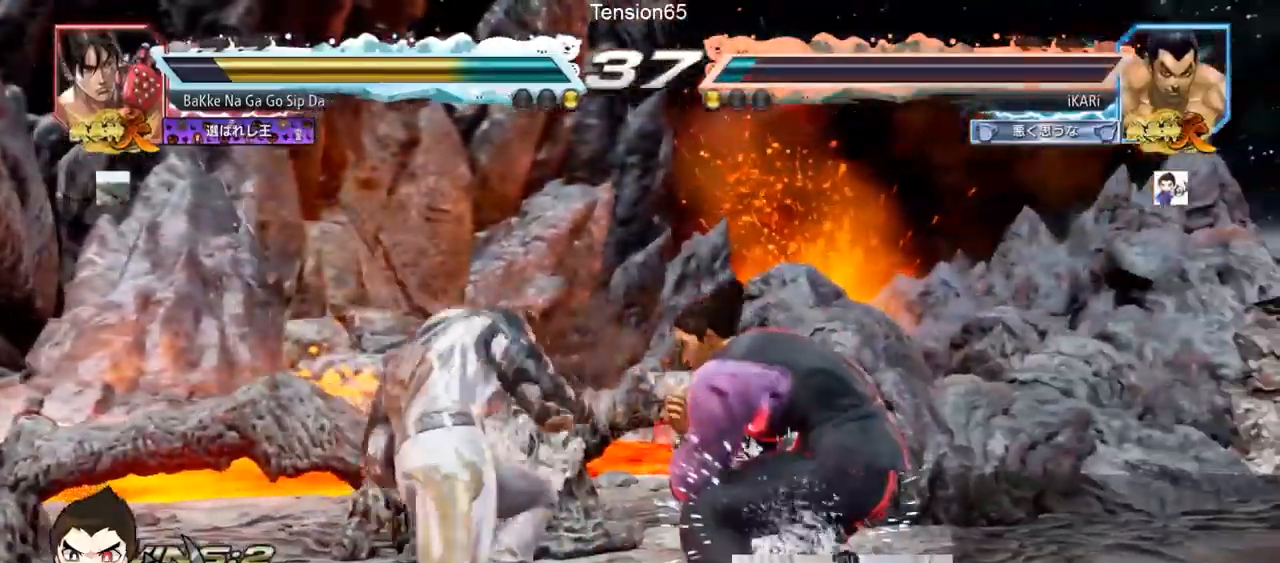
{"buttons": [], "left_stick": "center", "events": [[34, "left_stick", "center"], [167, "left_stick", "right"], [284, "left_stick", "down"], [334, "CIRCLE", "down"], [334, "SQUARE", "down"], [351, "left_stick", "center"], [451, "SQUARE", "up"], [484, "CIRCLE", "up"]]}
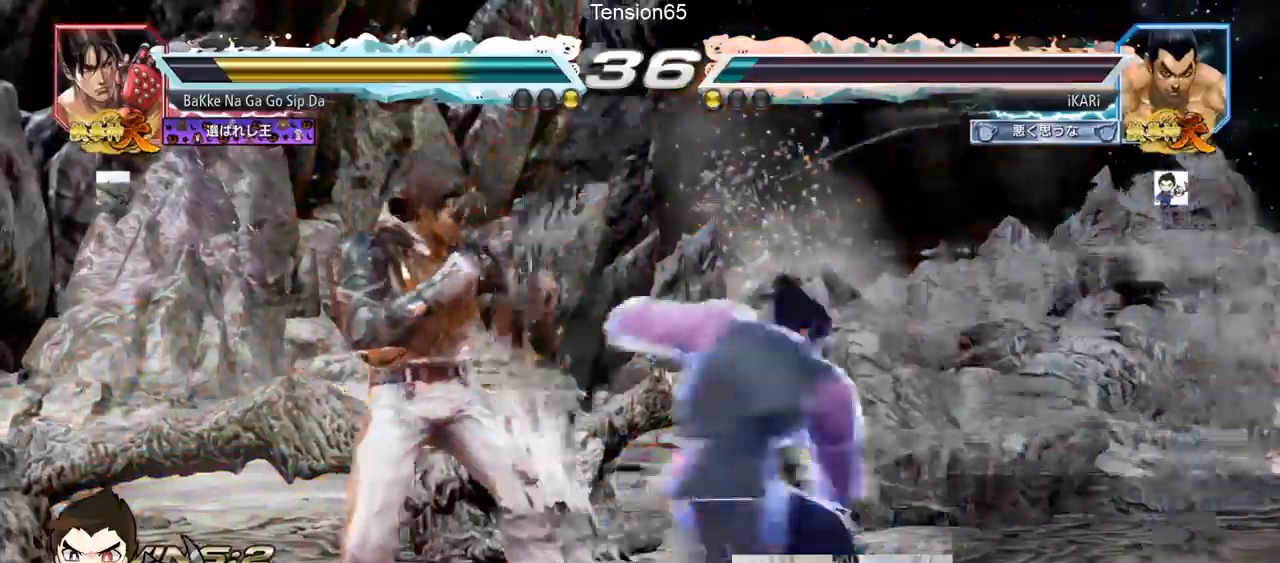
{"buttons": [], "left_stick": "center", "events": []}
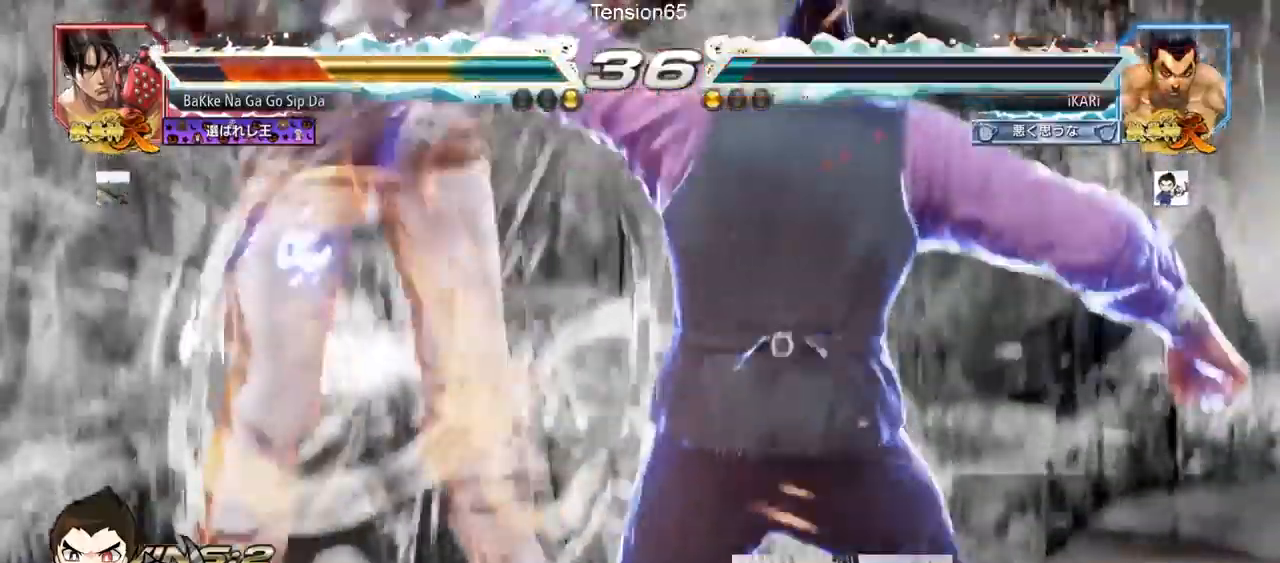
{"buttons": [], "left_stick": "center", "events": []}
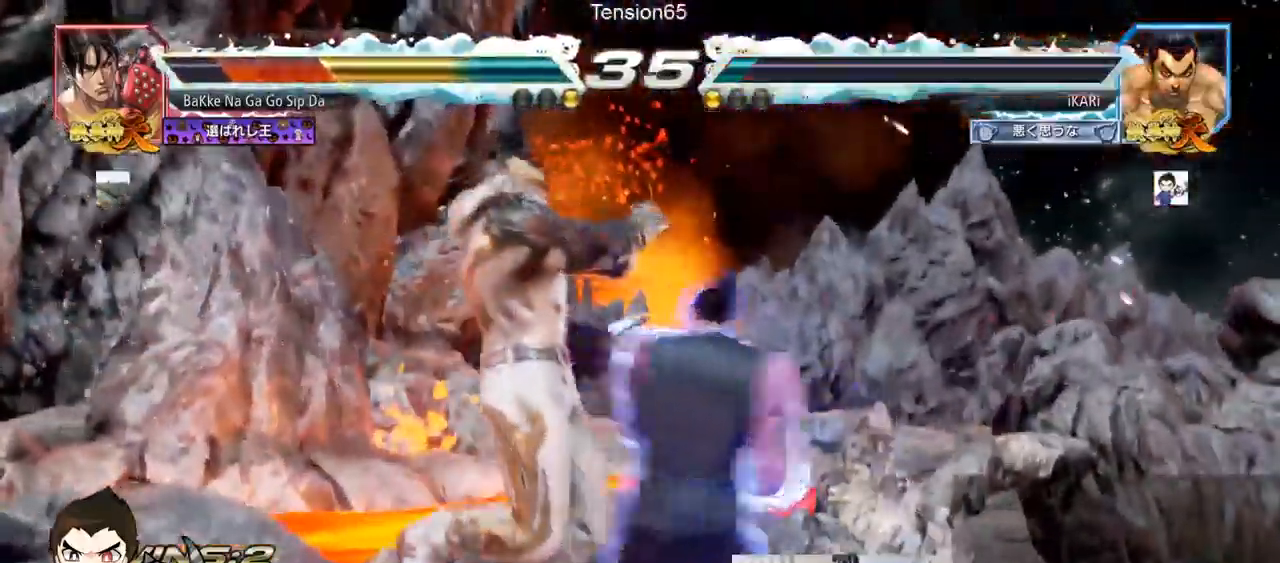
{"buttons": [], "left_stick": "right", "events": [[17, "left_stick", "right"], [100, "TRIANGLE", "down"], [183, "TRIANGLE", "up"], [267, "CIRCLE", "down"], [334, "CIRCLE", "up"]]}
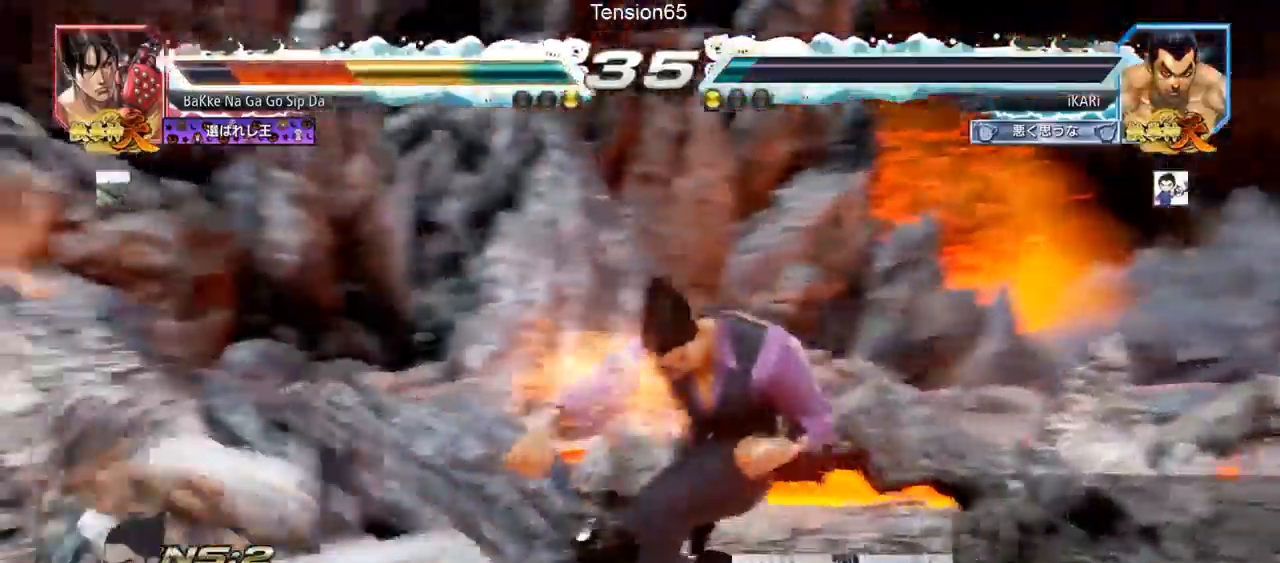
{"buttons": [], "left_stick": "center", "events": [[34, "left_stick", "center"]]}
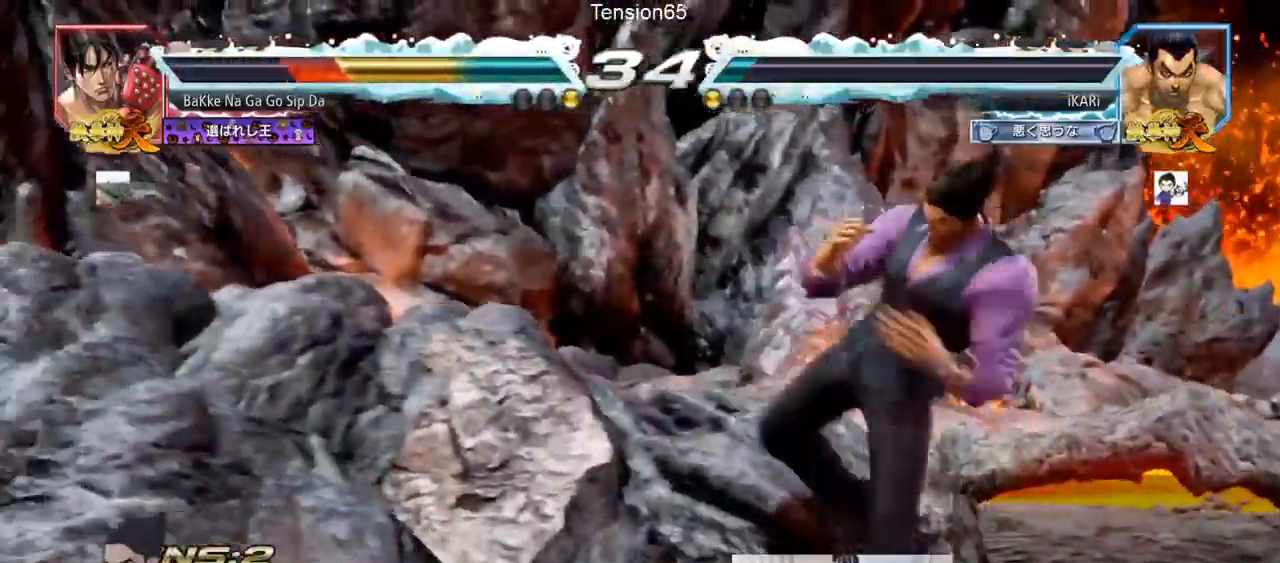
{"buttons": [], "left_stick": "down-left", "events": [[133, "left_stick", "right"], [350, "left_stick", "down-left"]]}
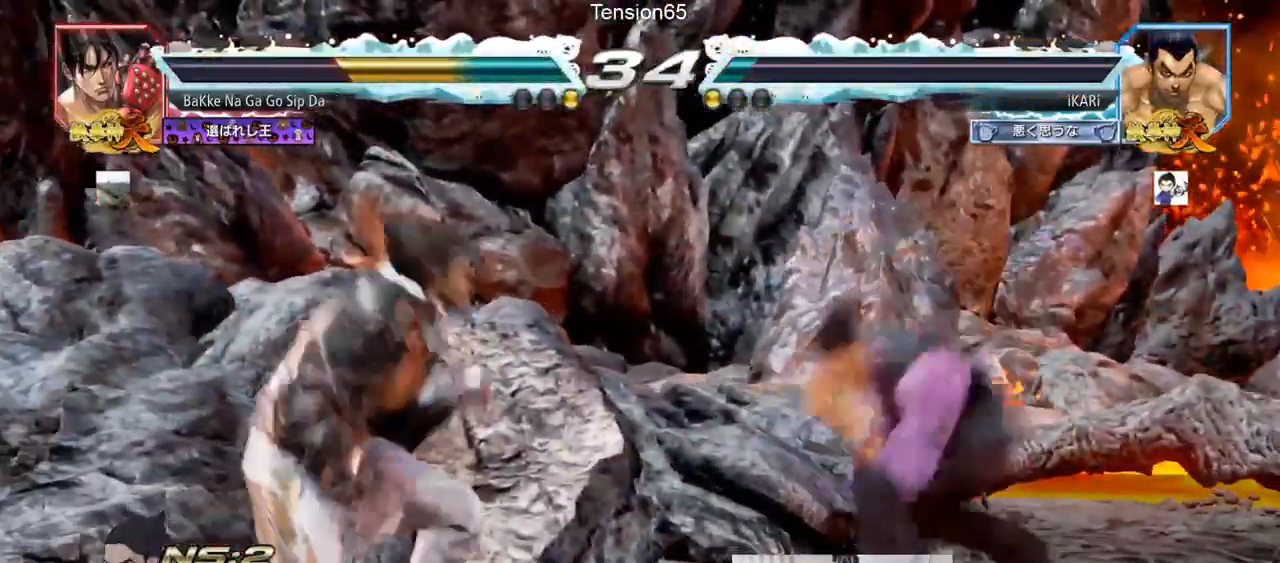
{"buttons": [], "left_stick": "center", "events": [[34, "CIRCLE", "down"], [100, "CIRCLE", "up"], [134, "SQUARE", "down"], [167, "SQUARE", "up"], [217, "SQUARE", "down"], [284, "SQUARE", "up"], [334, "SQUARE", "down"], [384, "left_stick", "center"], [434, "SQUARE", "up"]]}